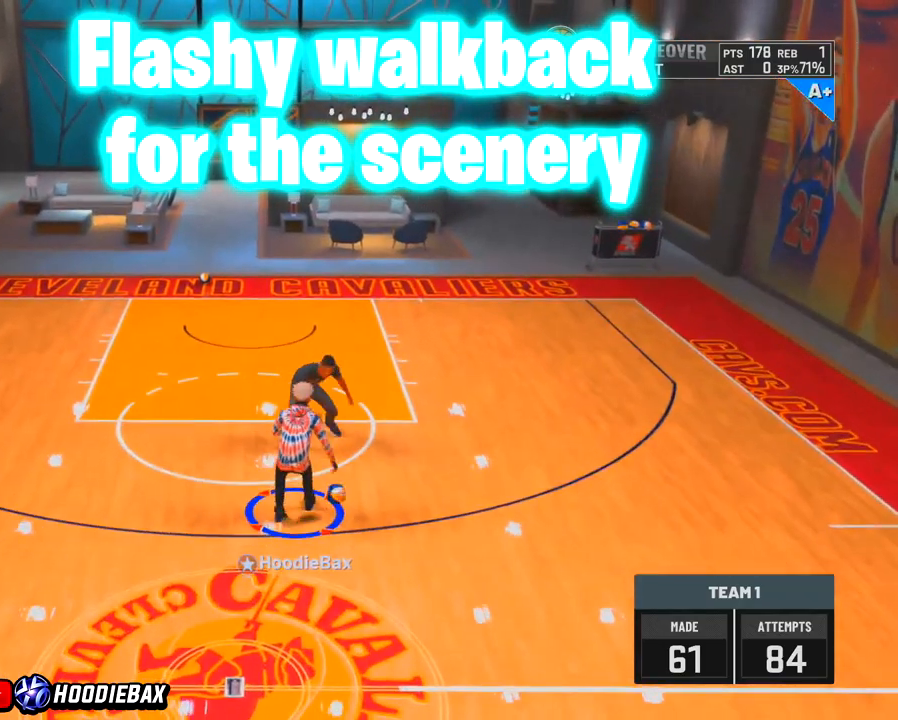
Gameplay with a controller (PlayStation layout); each line is a JSON object with the inputs held at the frame after it. "events" lists button and stick changes between this image and that frame as [ms after this image, input, new state], when the widget could be followed in between. Not read: L3 R3.
{"buttons": [], "left_stick": "center", "right_stick": "center", "events": []}
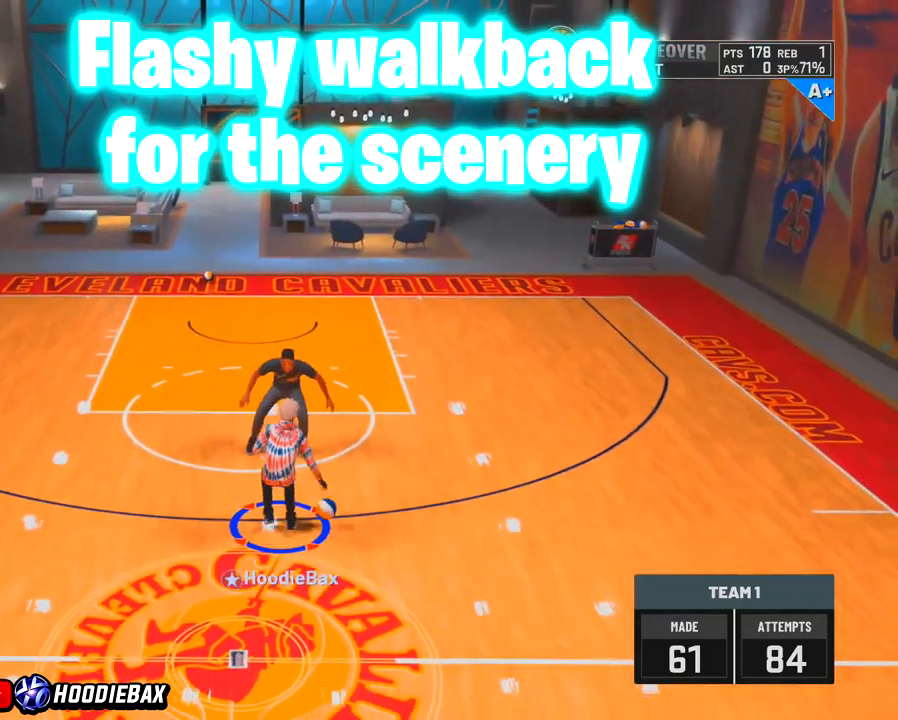
{"buttons": [], "left_stick": "down", "right_stick": "center", "events": [[100, "left_stick", "down"]]}
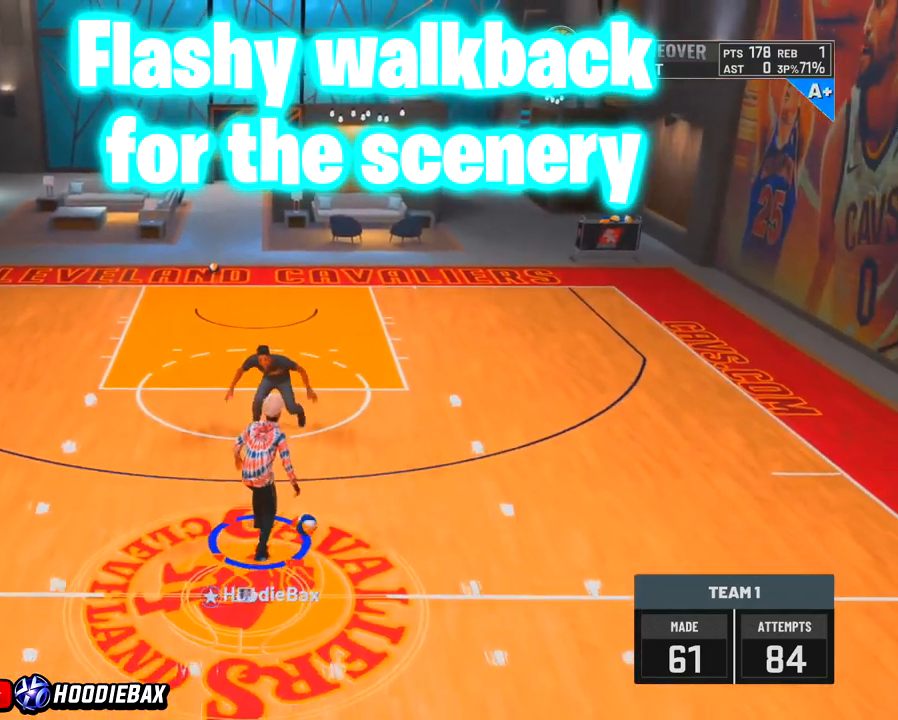
{"buttons": [], "left_stick": "down", "right_stick": "center", "events": []}
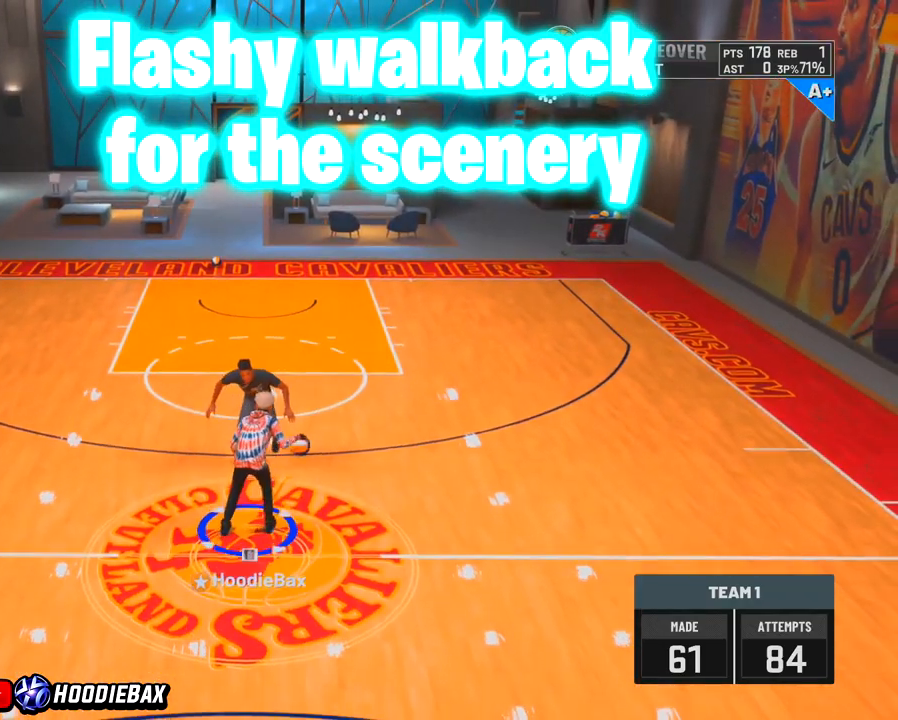
{"buttons": [], "left_stick": "center", "right_stick": "center", "events": [[467, "left_stick", "center"]]}
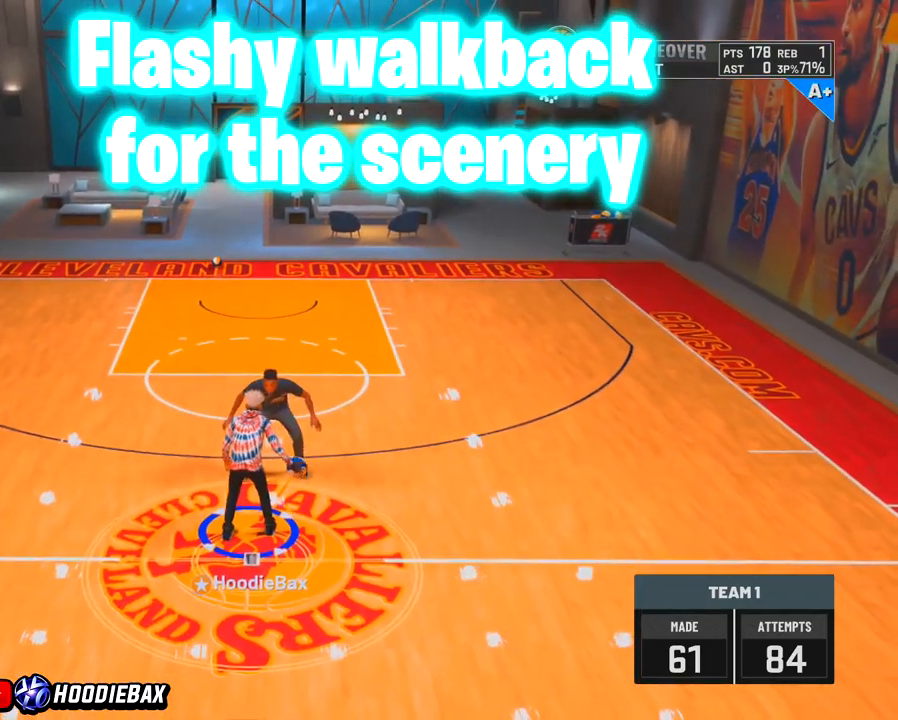
{"buttons": [], "left_stick": "center", "right_stick": "center", "events": []}
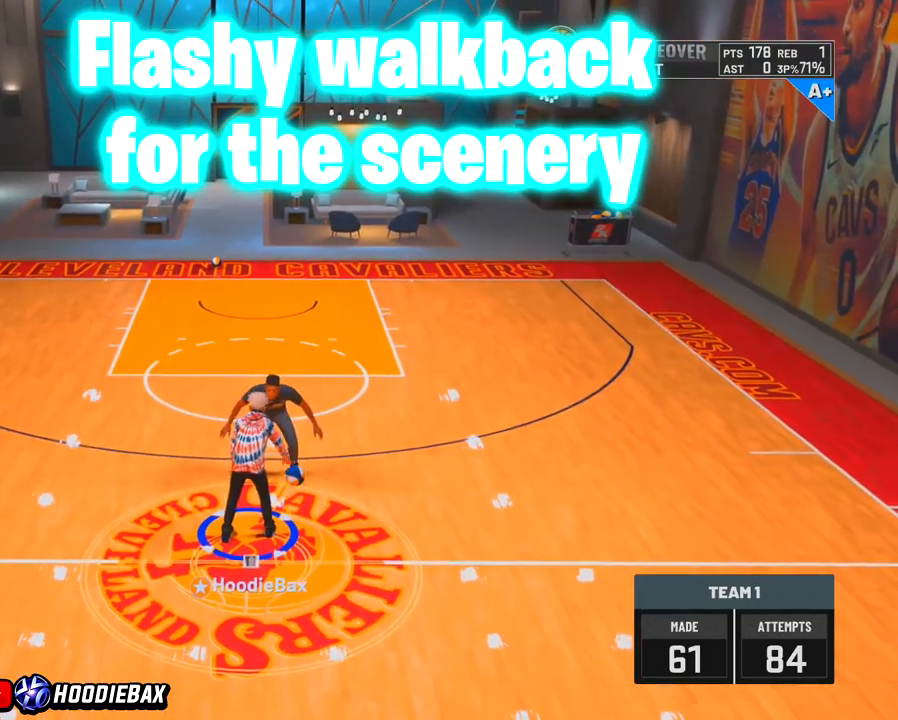
{"buttons": [], "left_stick": "down", "right_stick": "up", "events": [[34, "right_stick", "up"], [467, "left_stick", "down"]]}
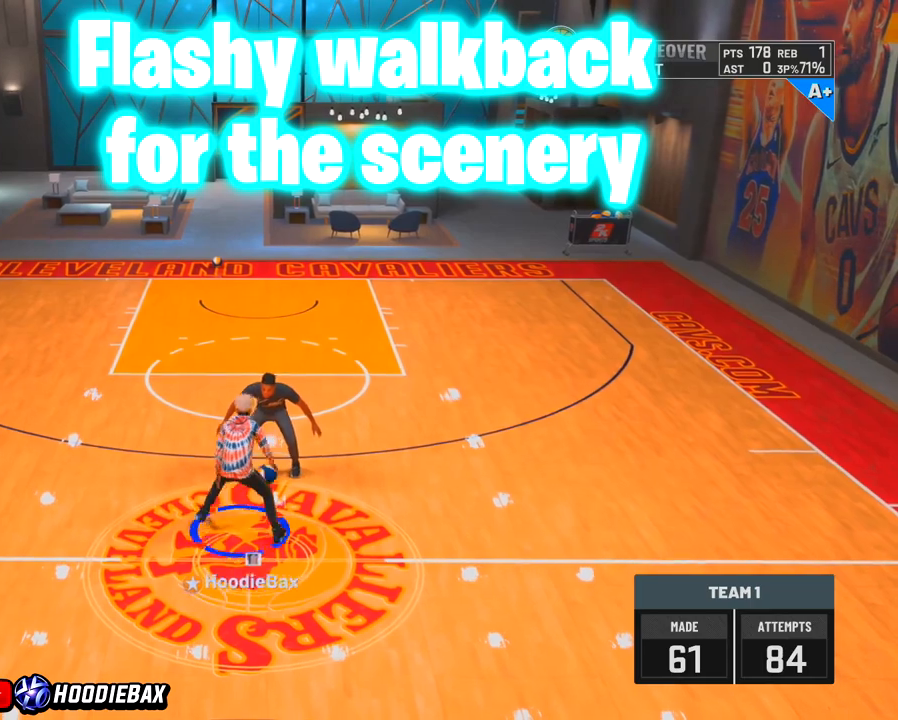
{"buttons": [], "left_stick": "down", "right_stick": "up", "events": []}
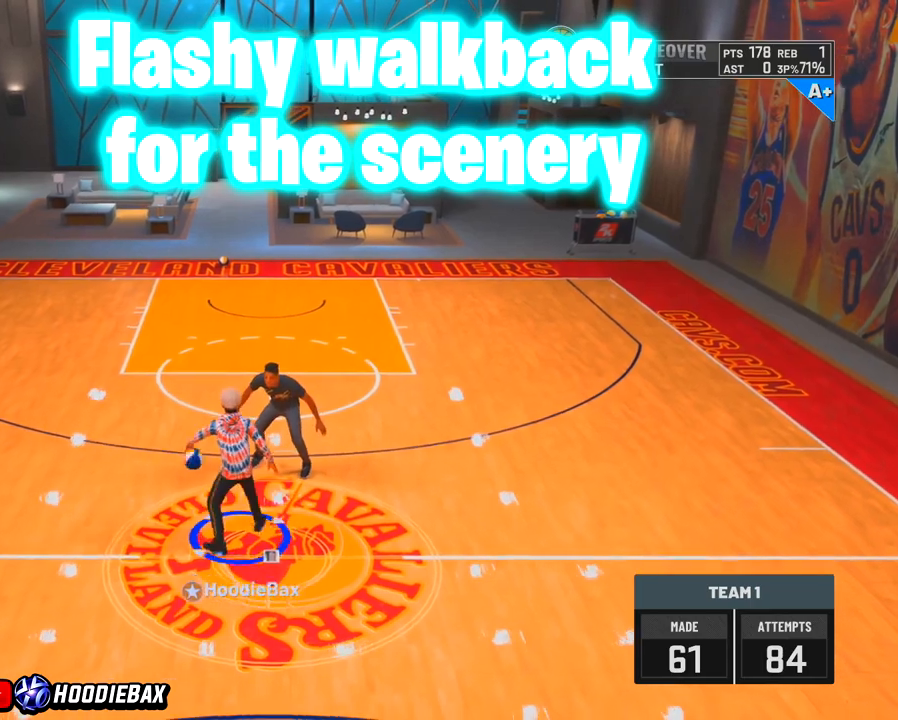
{"buttons": [], "left_stick": "down", "right_stick": "up", "events": []}
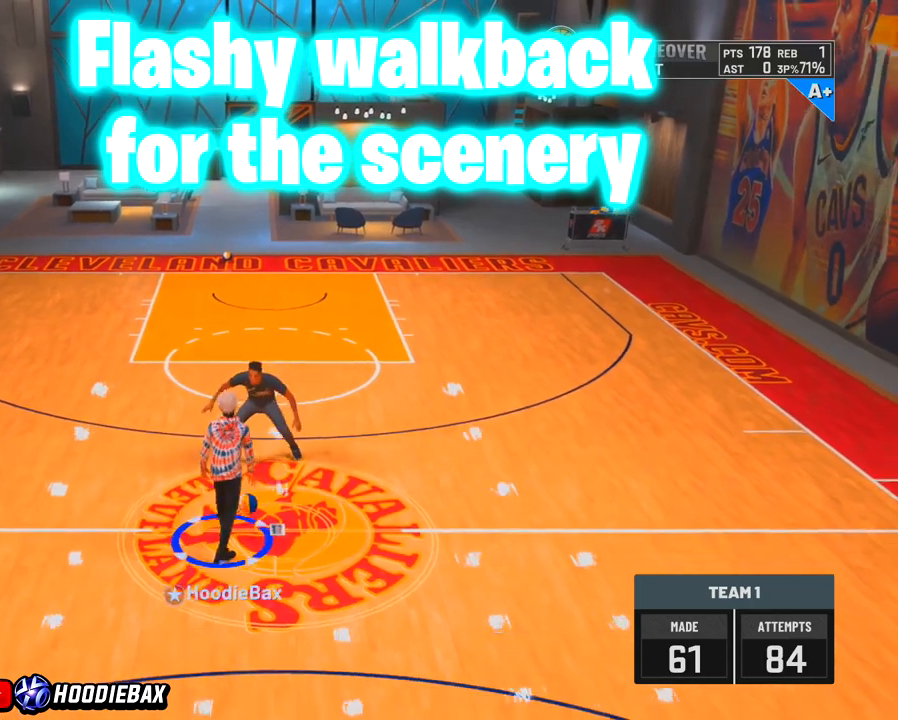
{"buttons": [], "left_stick": "down", "right_stick": "up", "events": []}
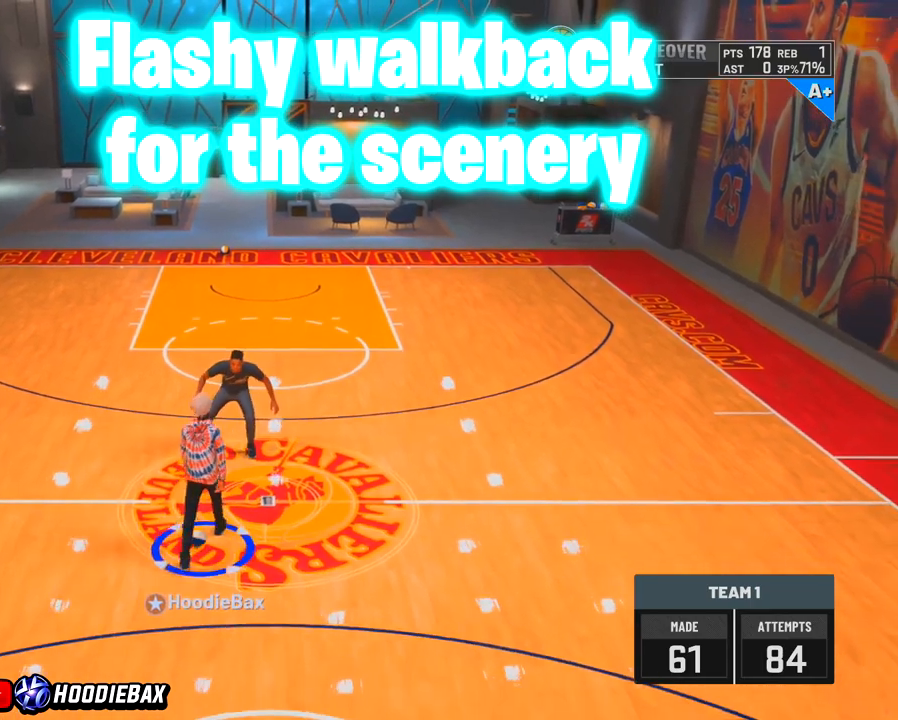
{"buttons": [], "left_stick": "down", "right_stick": "up", "events": []}
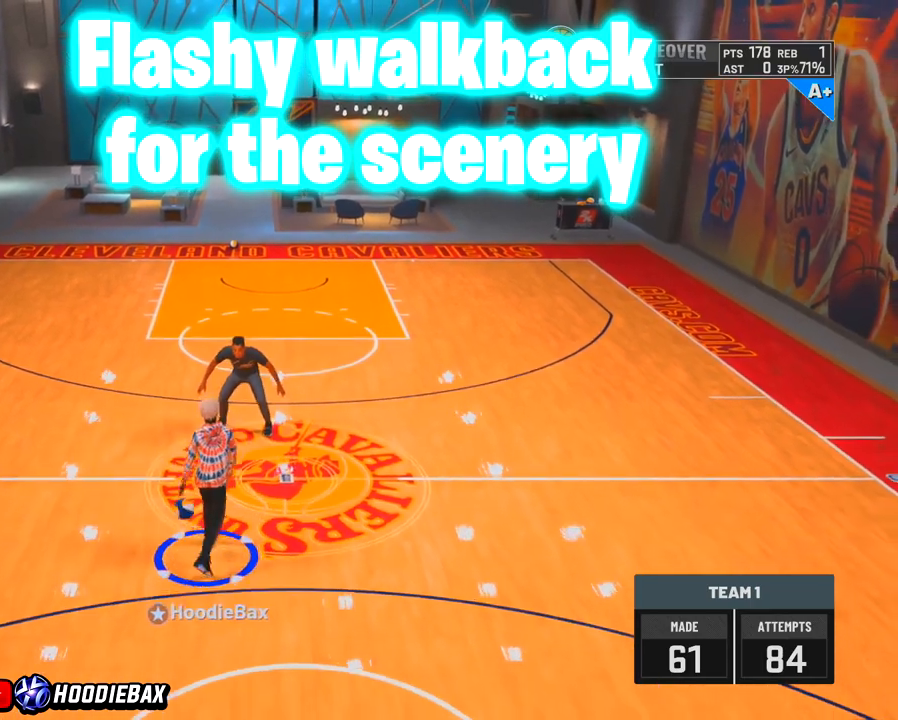
{"buttons": [], "left_stick": "down", "right_stick": "up", "events": []}
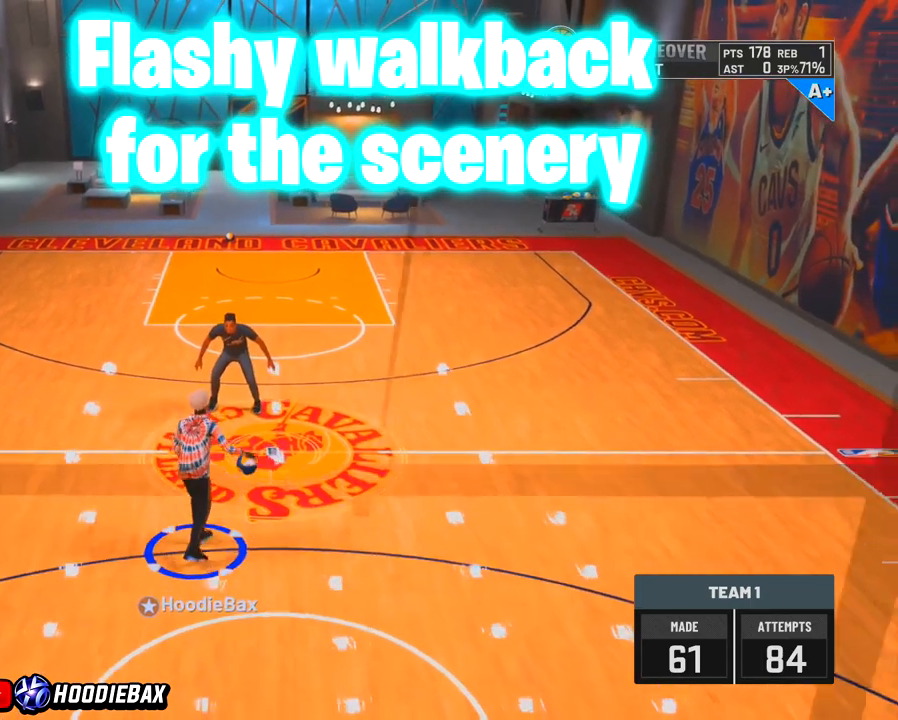
{"buttons": [], "left_stick": "down", "right_stick": "up", "events": []}
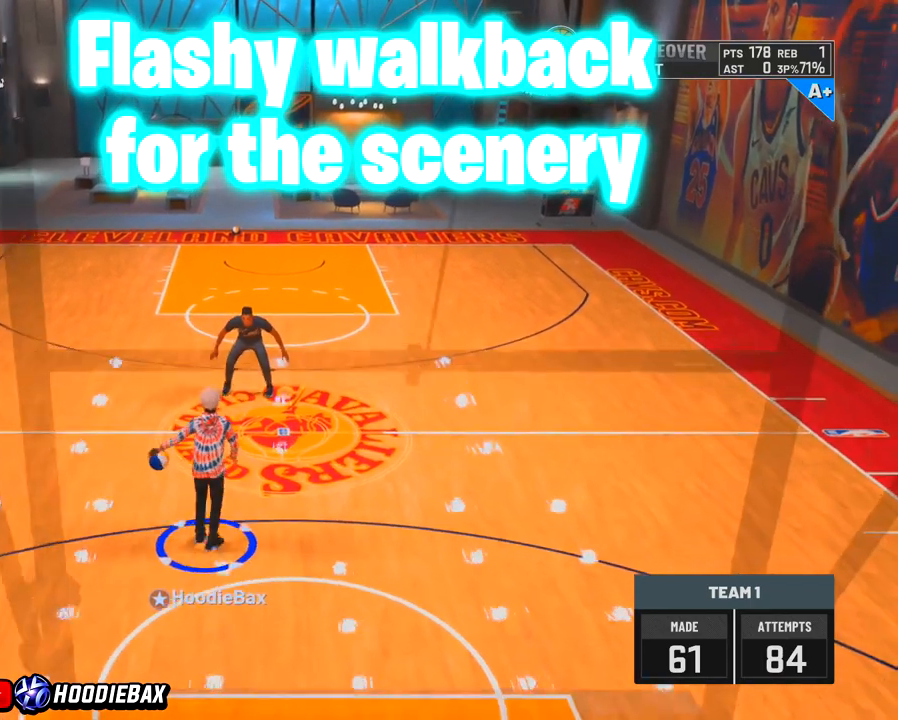
{"buttons": [], "left_stick": "down", "right_stick": "up", "events": []}
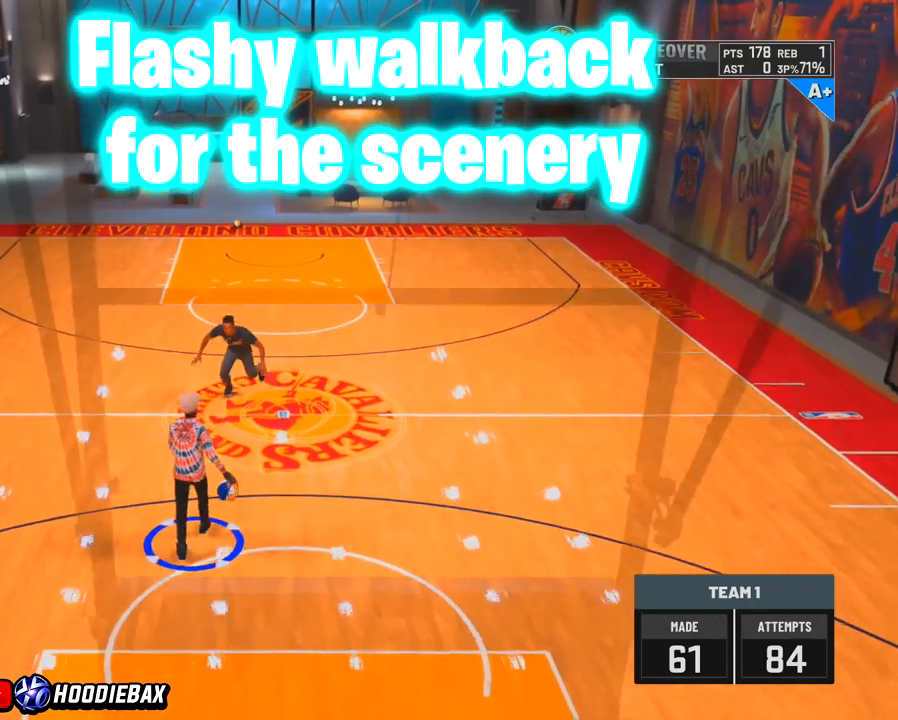
{"buttons": [], "left_stick": "down", "right_stick": "up", "events": []}
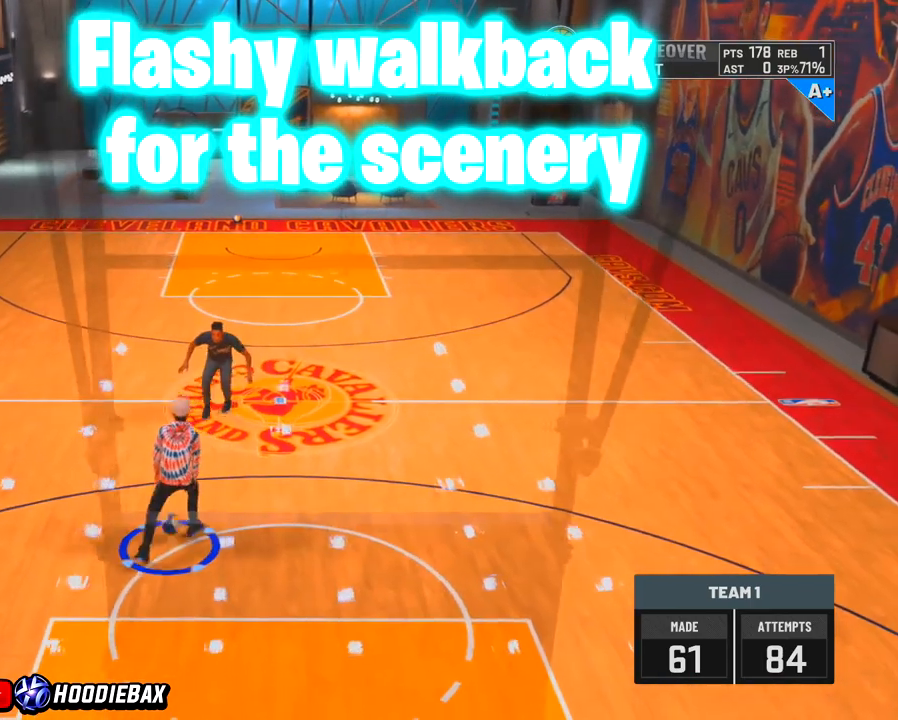
{"buttons": [], "left_stick": "down", "right_stick": "up", "events": []}
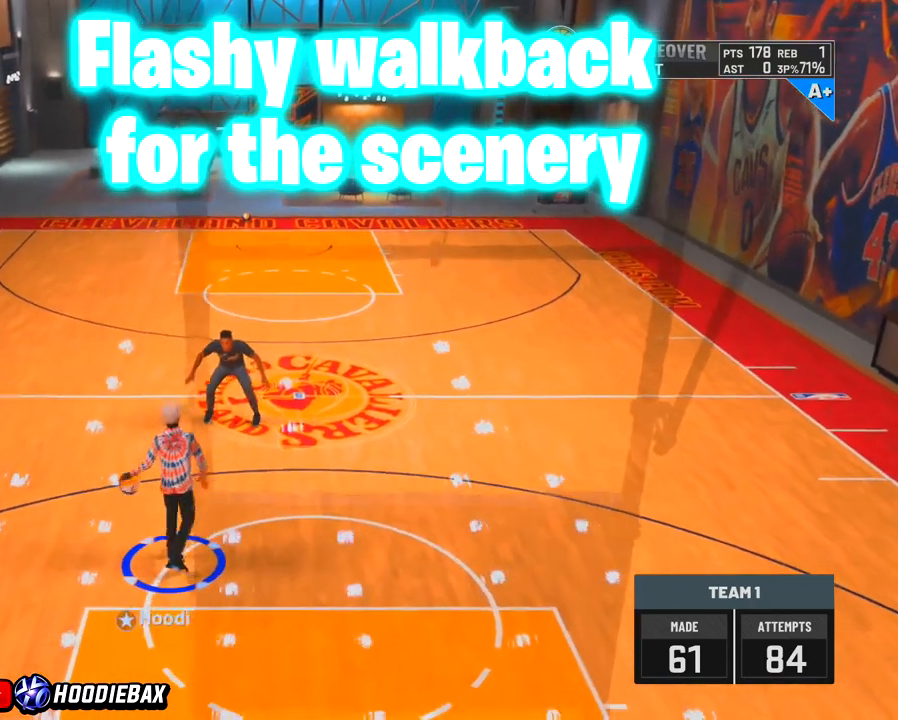
{"buttons": [], "left_stick": "down", "right_stick": "up", "events": []}
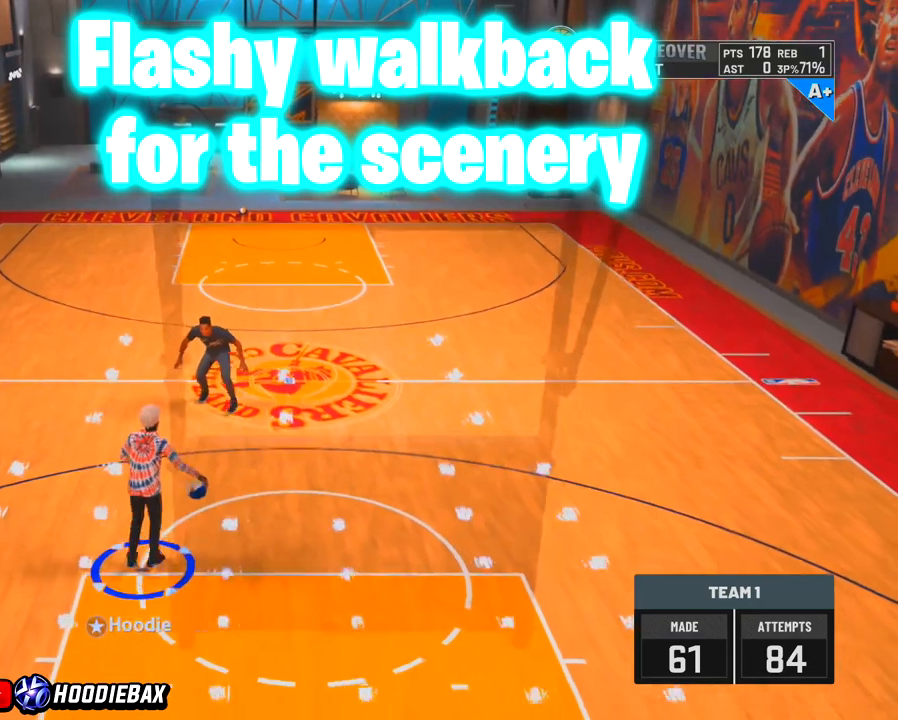
{"buttons": [], "left_stick": "down", "right_stick": "up", "events": []}
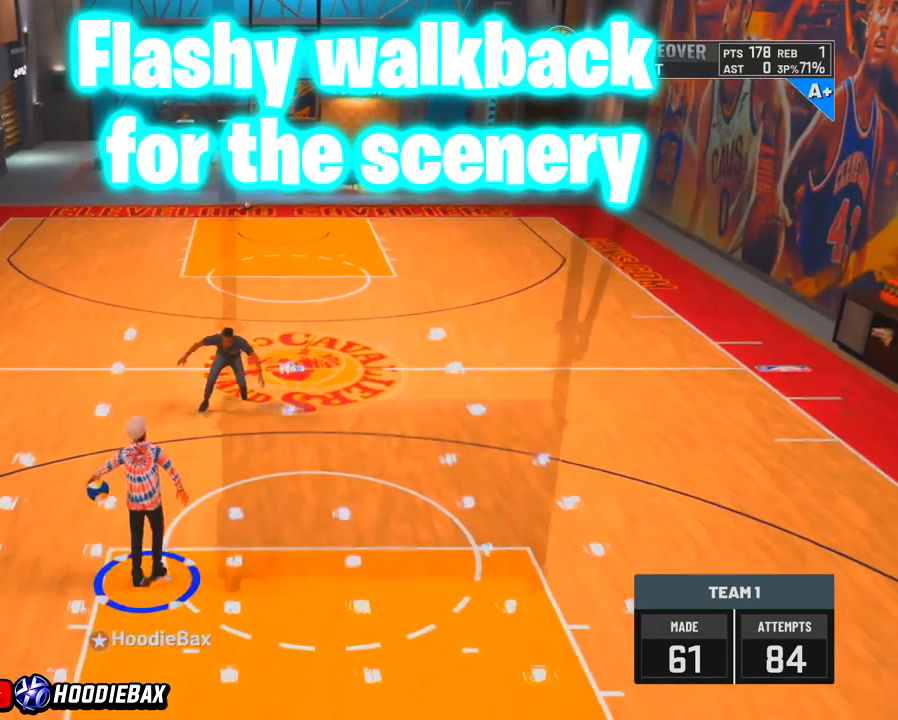
{"buttons": [], "left_stick": "down", "right_stick": "up", "events": []}
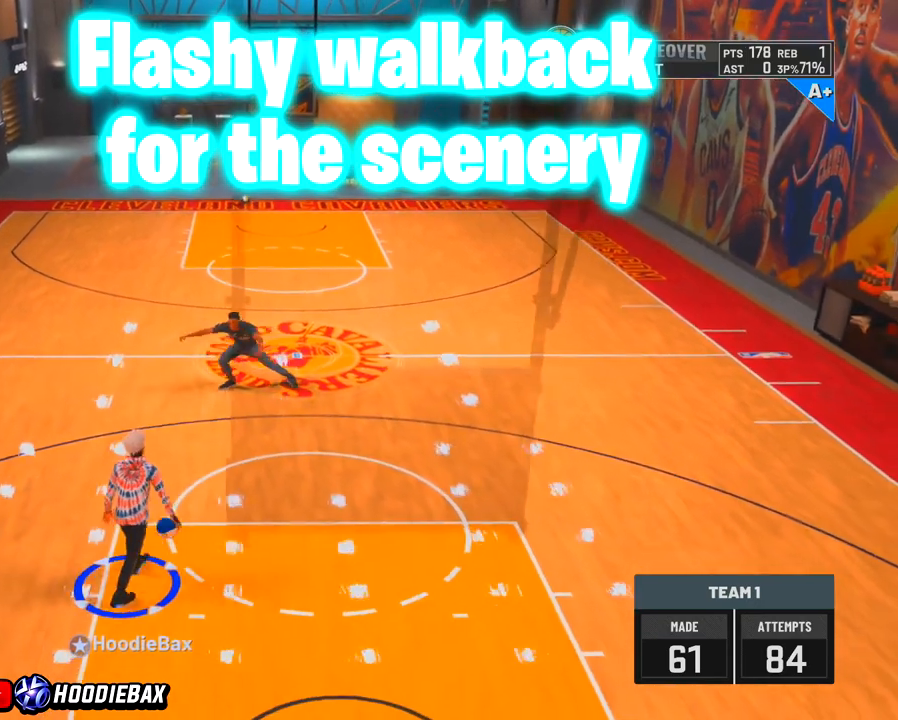
{"buttons": [], "left_stick": "down", "right_stick": "up", "events": []}
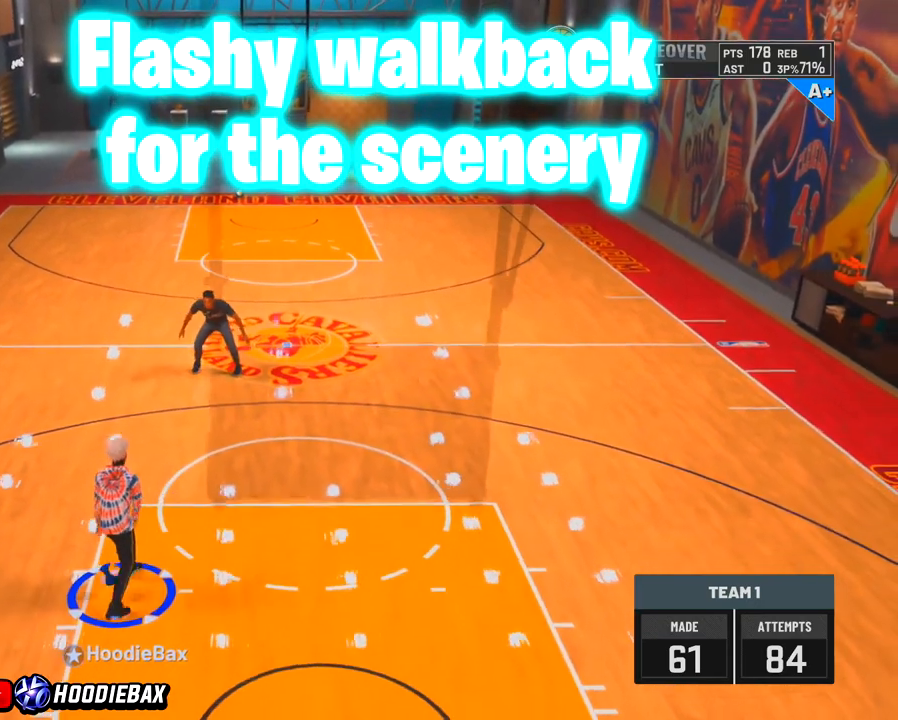
{"buttons": [], "left_stick": "down", "right_stick": "up", "events": []}
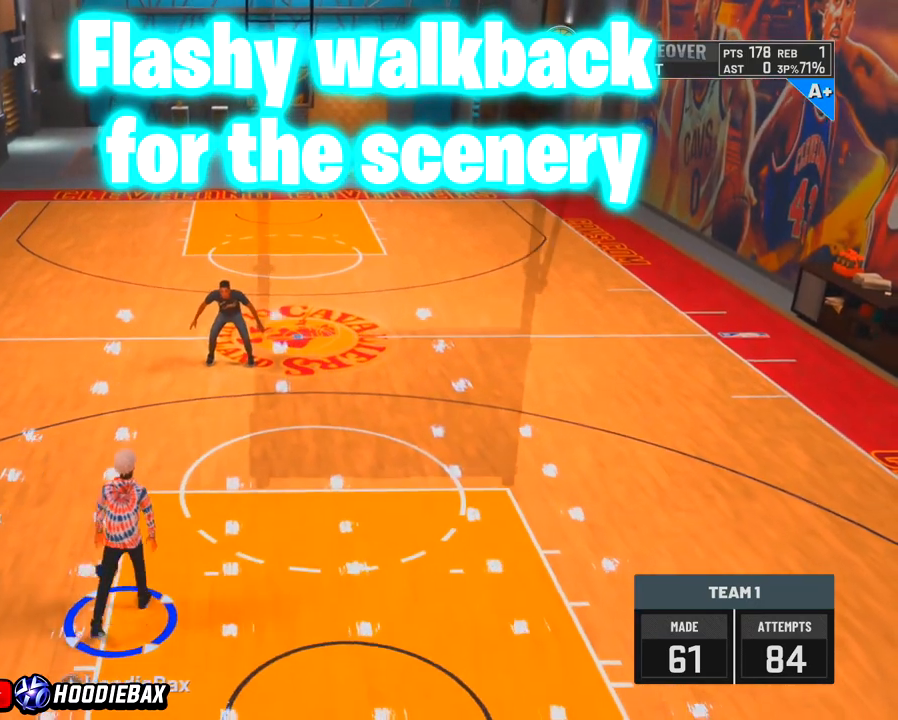
{"buttons": [], "left_stick": "down", "right_stick": "up", "events": []}
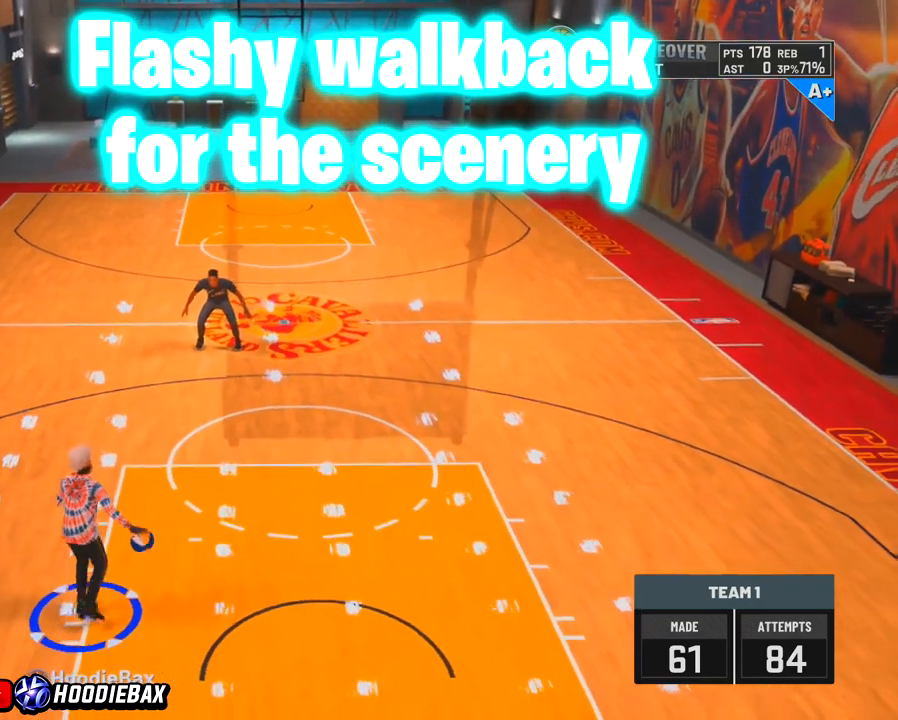
{"buttons": [], "left_stick": "down", "right_stick": "up", "events": []}
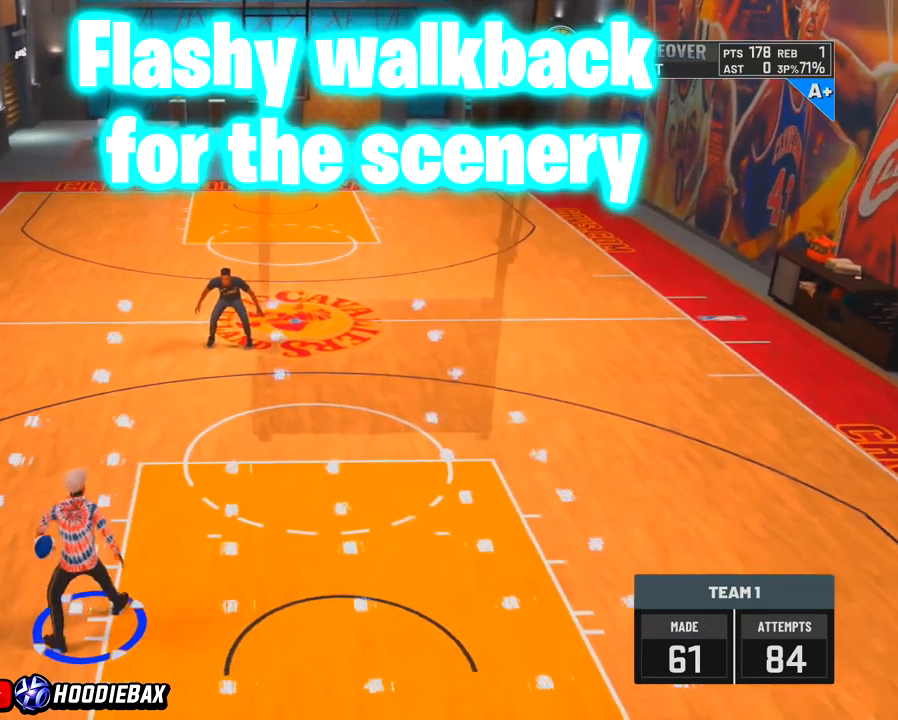
{"buttons": [], "left_stick": "down", "right_stick": "up", "events": []}
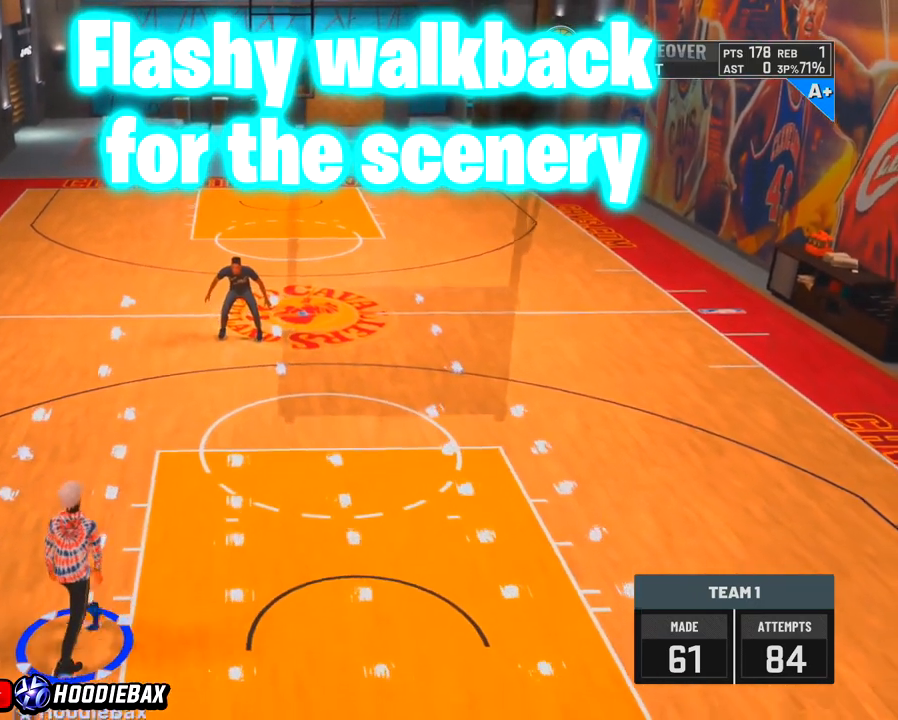
{"buttons": [], "left_stick": "center", "right_stick": "up", "events": [[467, "left_stick", "center"]]}
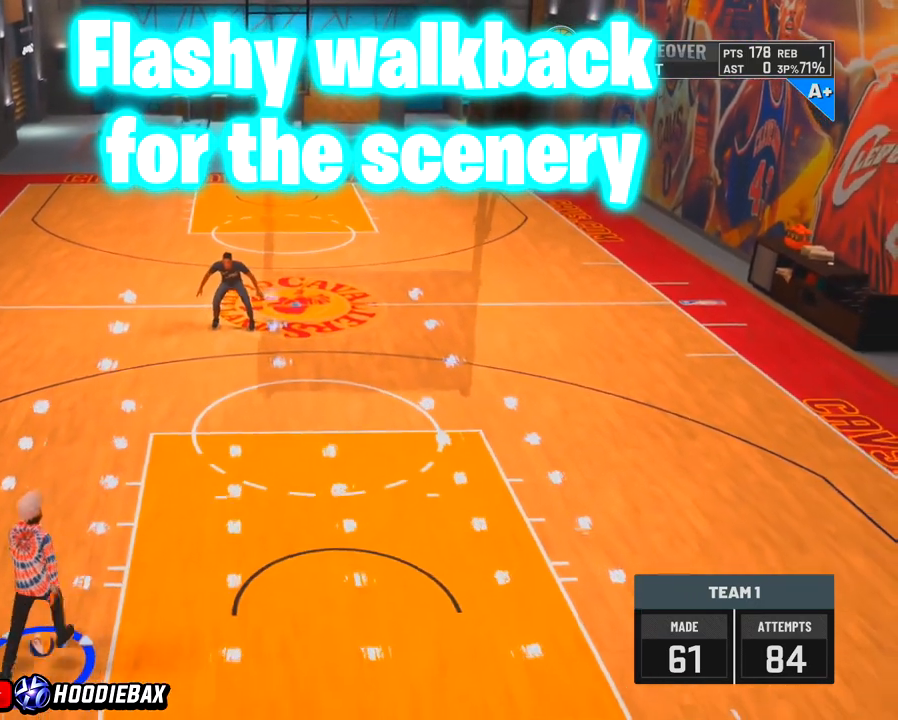
{"buttons": [], "left_stick": "up", "right_stick": "center", "events": [[101, "right_stick", "center"], [367, "left_stick", "up"]]}
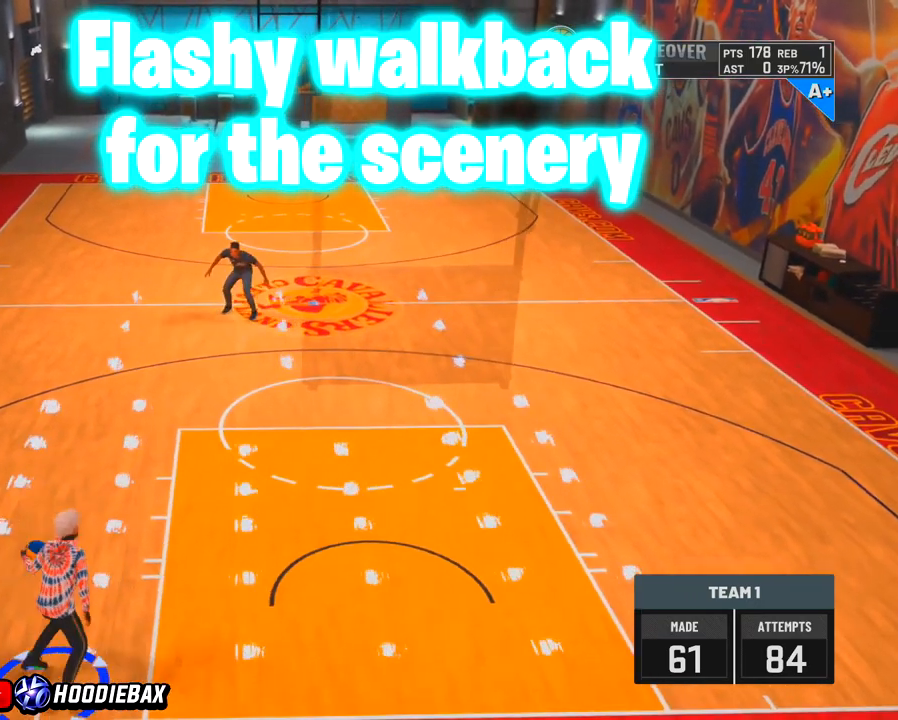
{"buttons": [], "left_stick": "up", "right_stick": "center", "events": []}
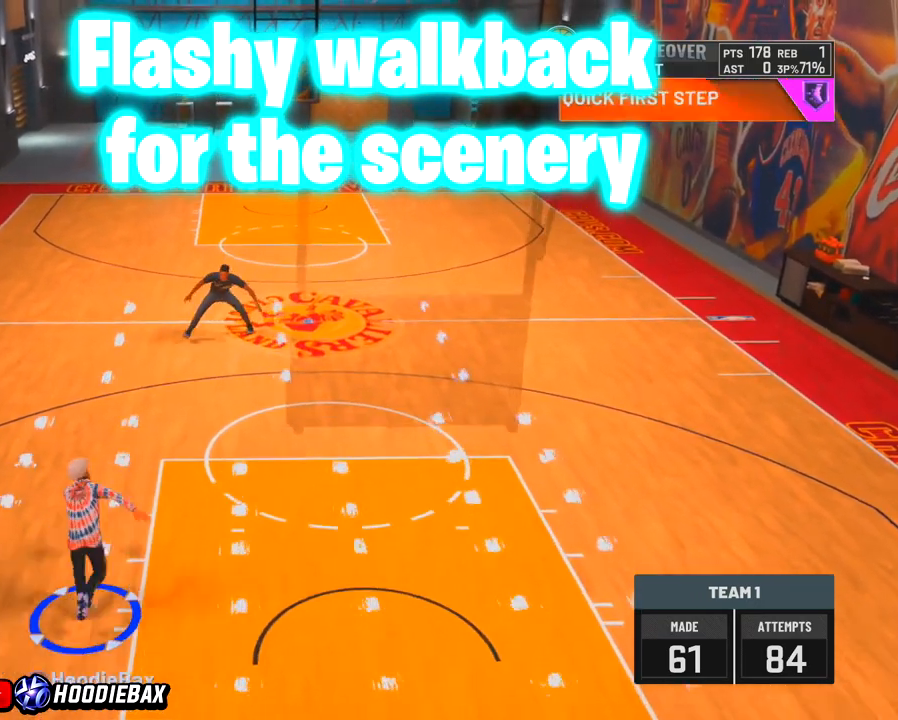
{"buttons": ["R2"], "left_stick": "up", "right_stick": "center", "events": [[434, "R2", "down"]]}